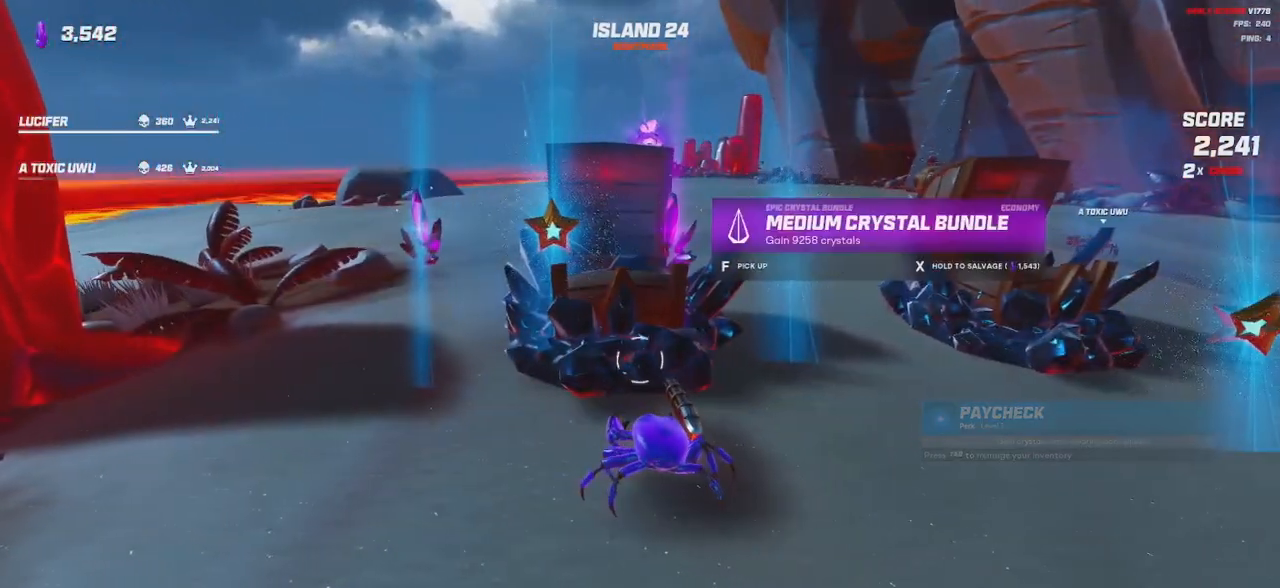
Gameplay with keyboard and mouse; each line is a JSON object with the keys and mouse buttons held at the frame after it. "events" lists presses ("down") and releases ("up") of "a", "ctrl", "d", "e", "q", "s", "shift", "space", "w", "mouse_left", "mouse_right", "mouse_mb4" and "mouse_mb5" between this image and that frame as [ms after this image, input, new state], when the widget could be followed in between. "mouse_left", "mouse_right", "mouse_mb4", "mouse_mb5" = the "left", "right", "mb4", "mb5" buttons of the "mouse" list. No other keys are recorded. Mouse movement is not recorded. Not read: mouse_wheel.
{"keys": ["d", "w"], "mouse": [], "events": [[400, "w", "down"], [434, "d", "down"]]}
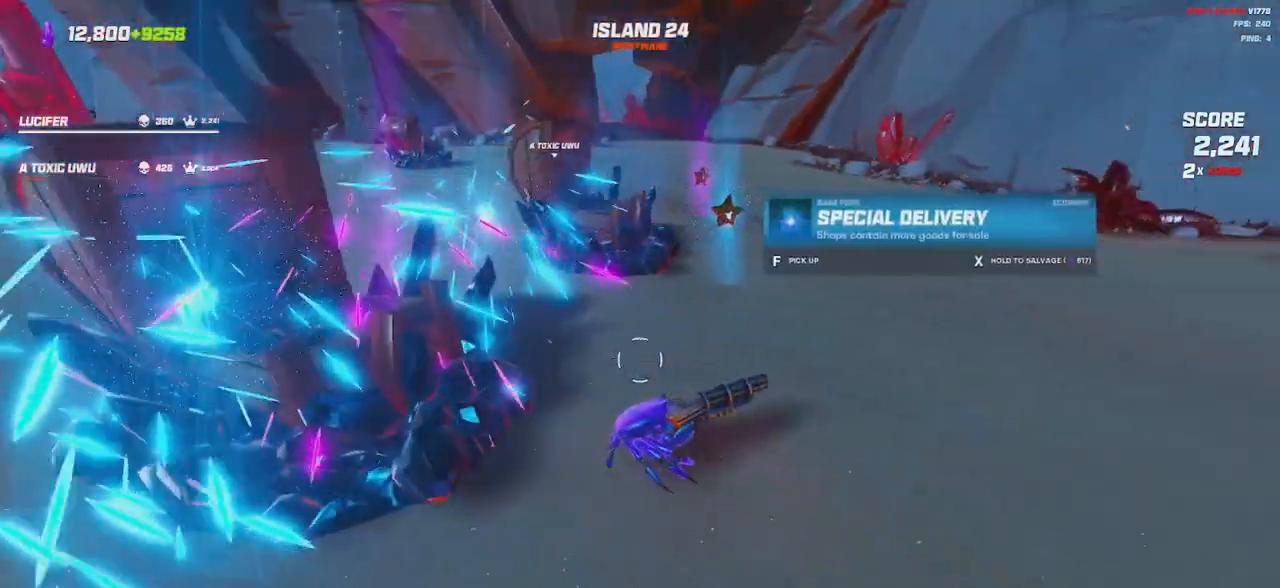
{"keys": [], "mouse": [], "events": [[200, "d", "up"], [417, "w", "up"]]}
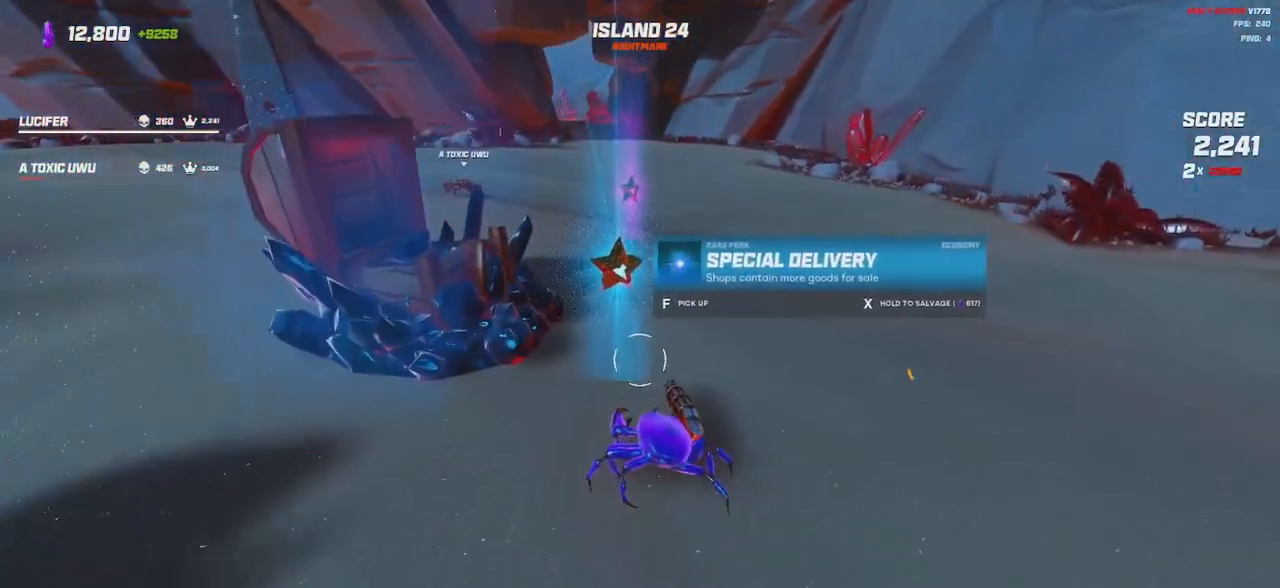
{"keys": ["w"], "mouse": [], "events": [[400, "w", "down"]]}
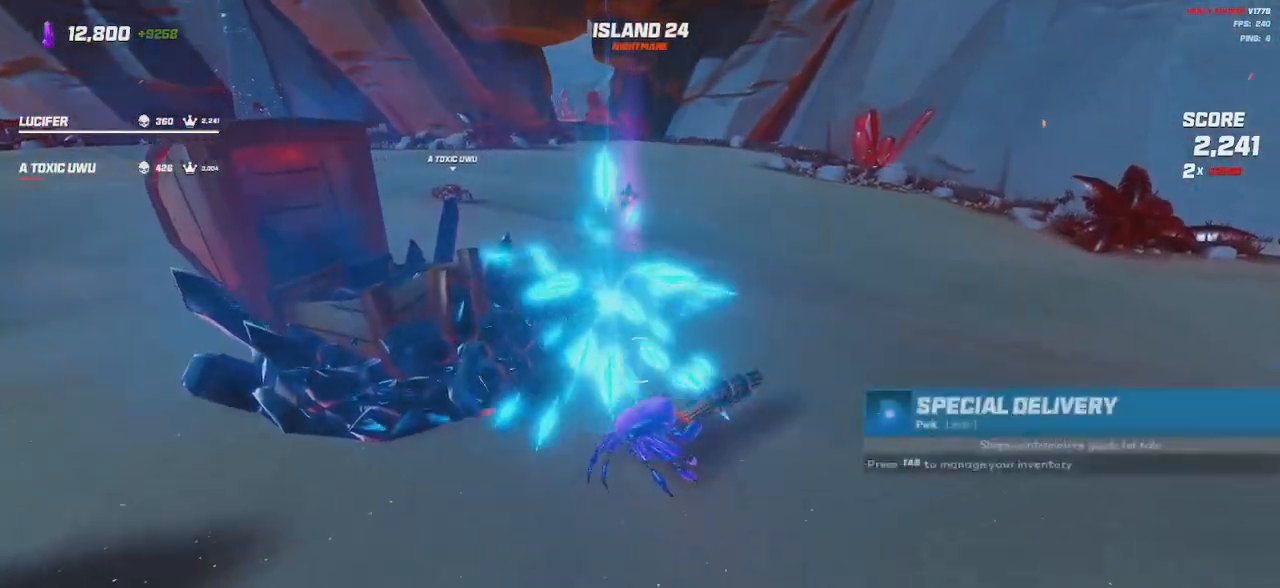
{"keys": ["w"], "mouse": [], "events": []}
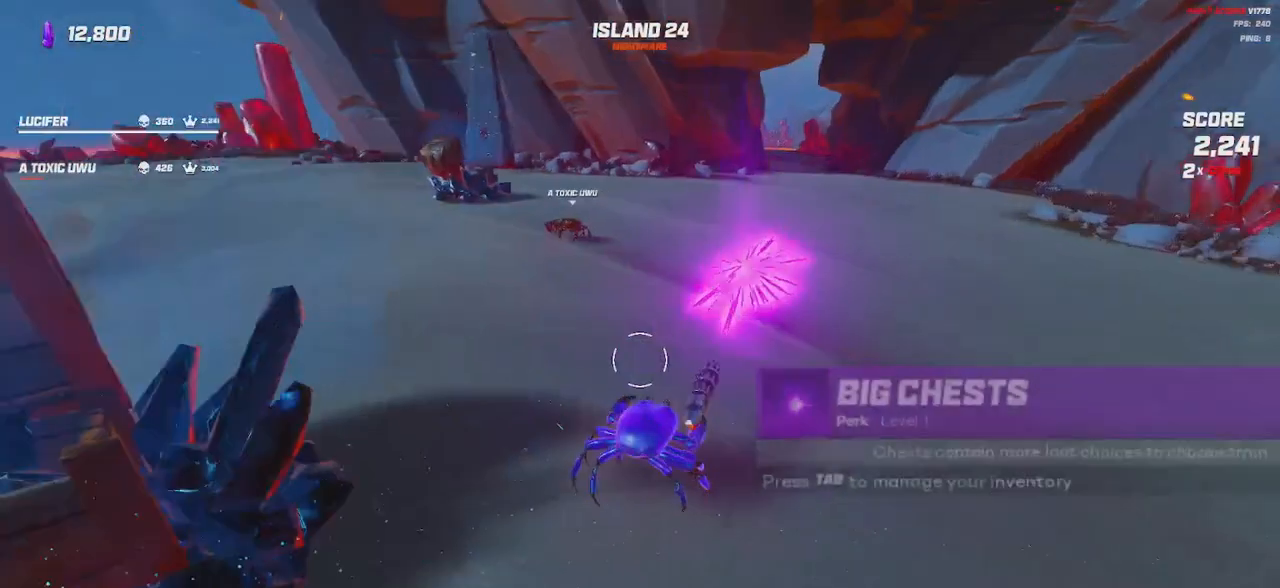
{"keys": ["a", "w"], "mouse": [], "events": [[300, "shift", "down"], [334, "a", "down"], [450, "shift", "up"]]}
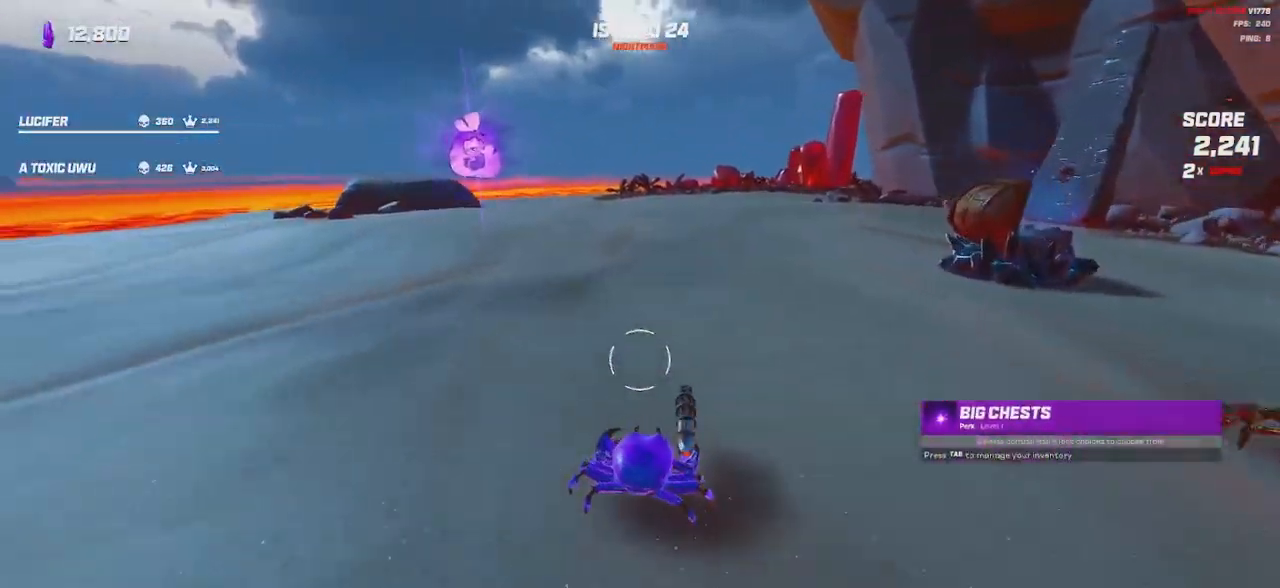
{"keys": ["a", "w"], "mouse": [], "events": [[250, "space", "down"], [334, "space", "up"]]}
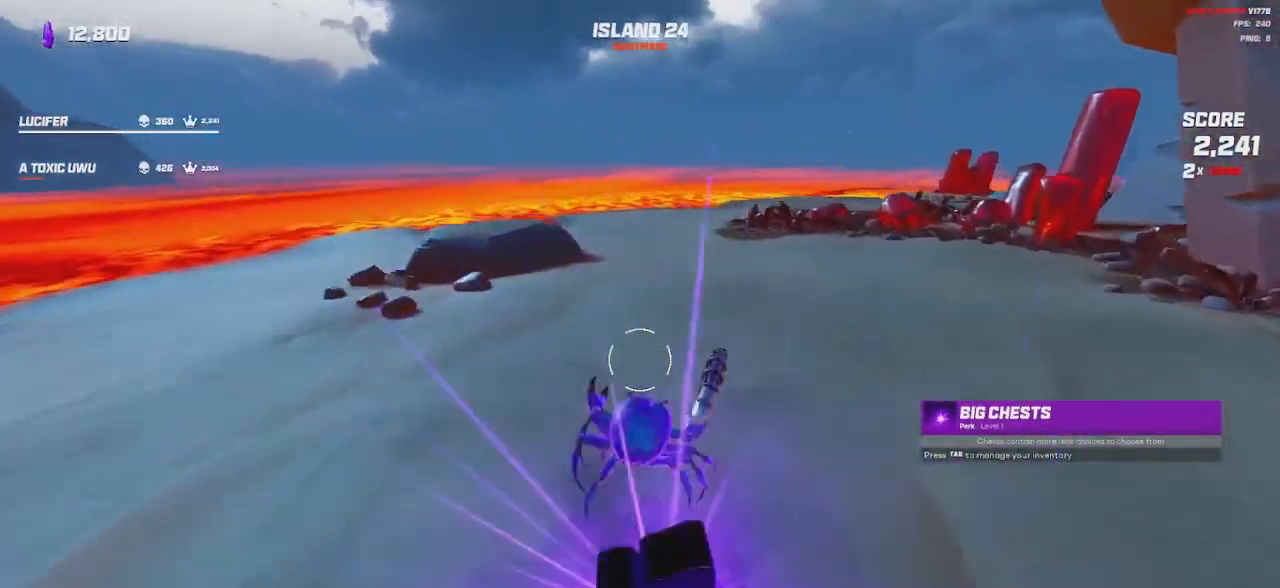
{"keys": ["w"], "mouse": [], "events": [[217, "w", "up"], [284, "w", "down"], [317, "a", "up"]]}
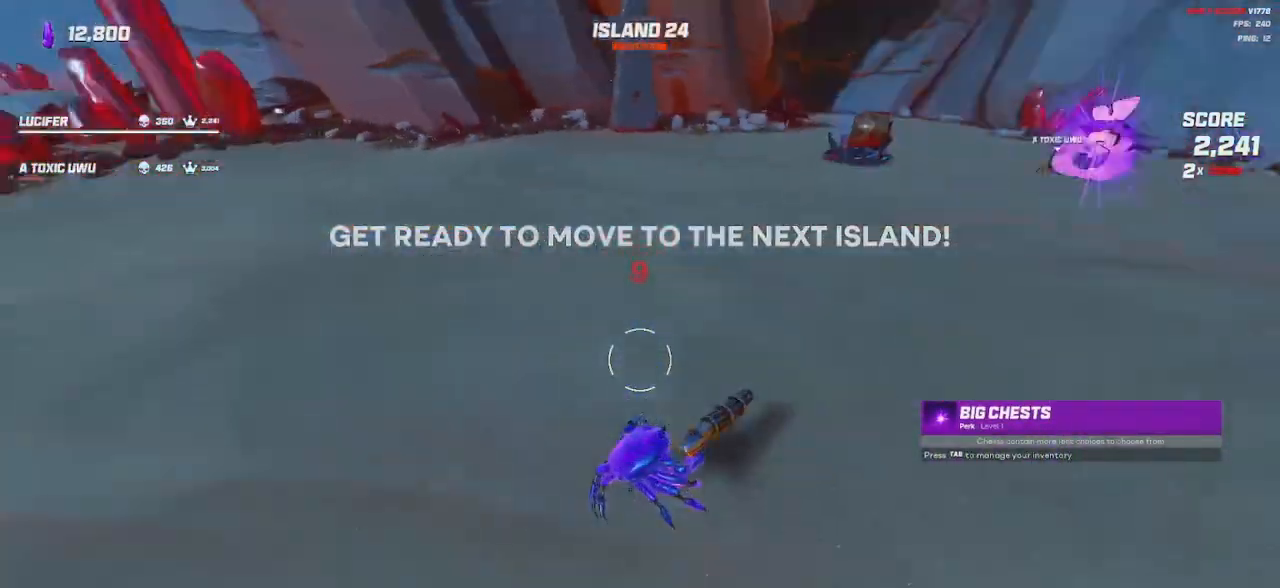
{"keys": ["shift", "space", "w"], "mouse": [], "events": [[67, "shift", "down"], [484, "space", "down"]]}
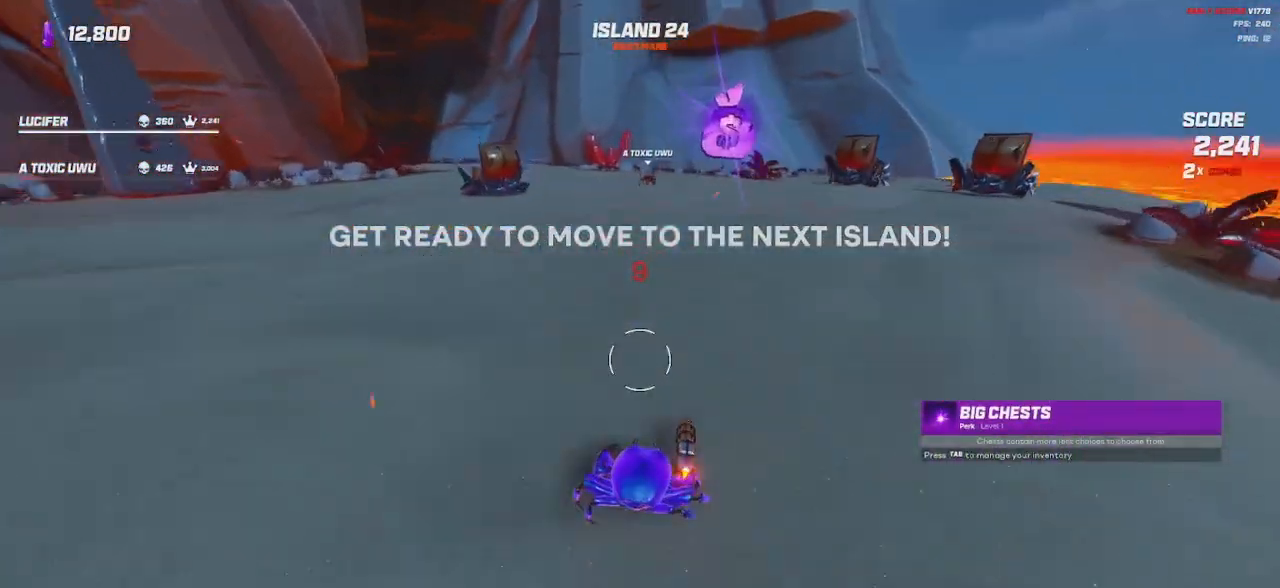
{"keys": [], "mouse": [], "events": [[67, "space", "up"], [200, "space", "down"], [284, "shift", "up"], [300, "space", "up"], [467, "w", "up"]]}
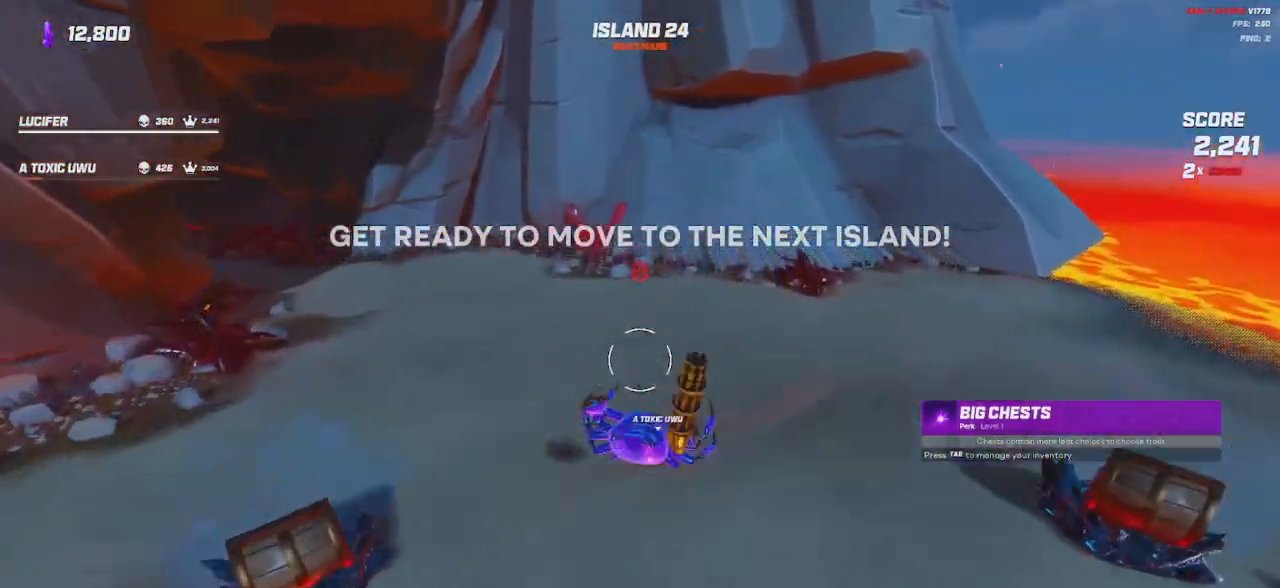
{"keys": [], "mouse": [], "events": []}
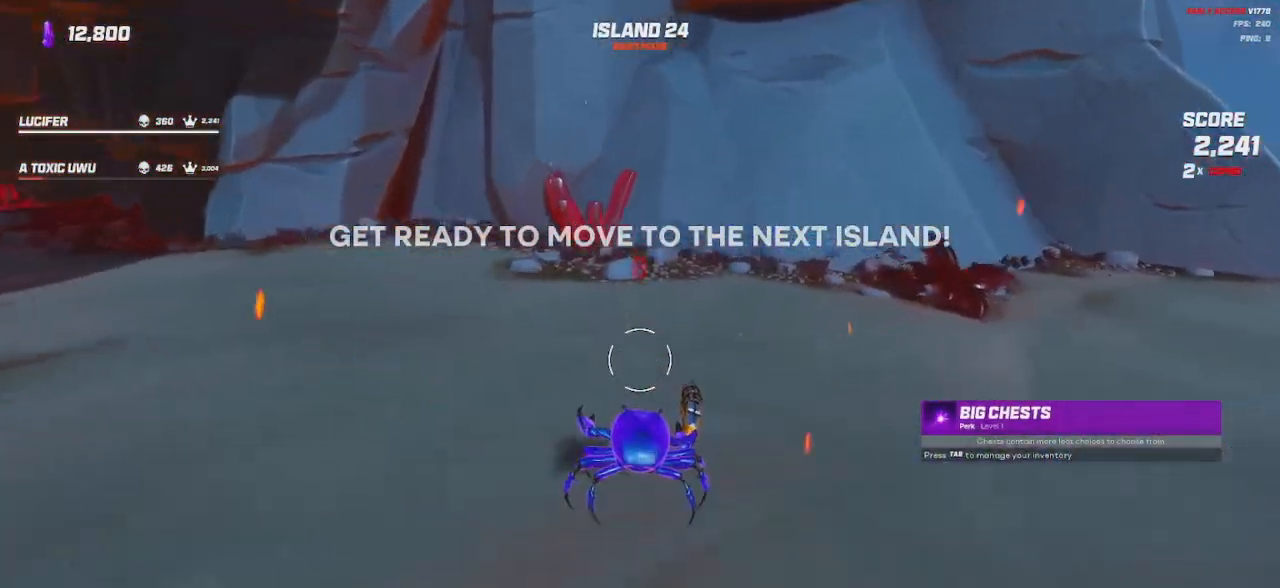
{"keys": ["d", "w"], "mouse": [], "events": [[434, "d", "down"], [450, "w", "down"]]}
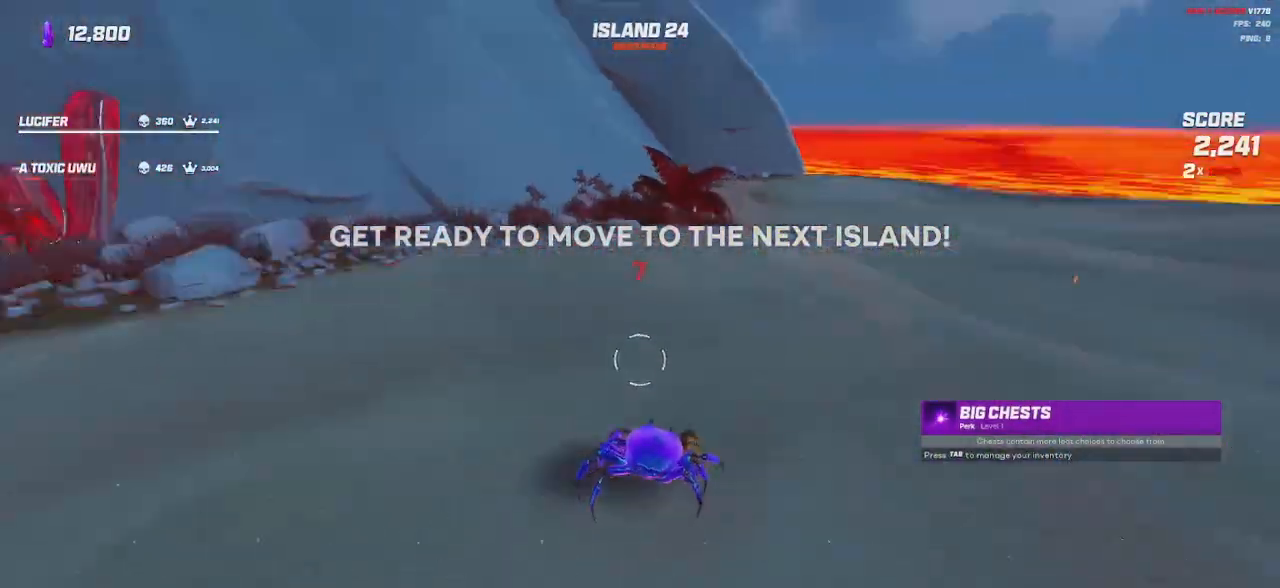
{"keys": ["shift", "w"], "mouse": [], "events": [[117, "d", "up"], [384, "shift", "down"]]}
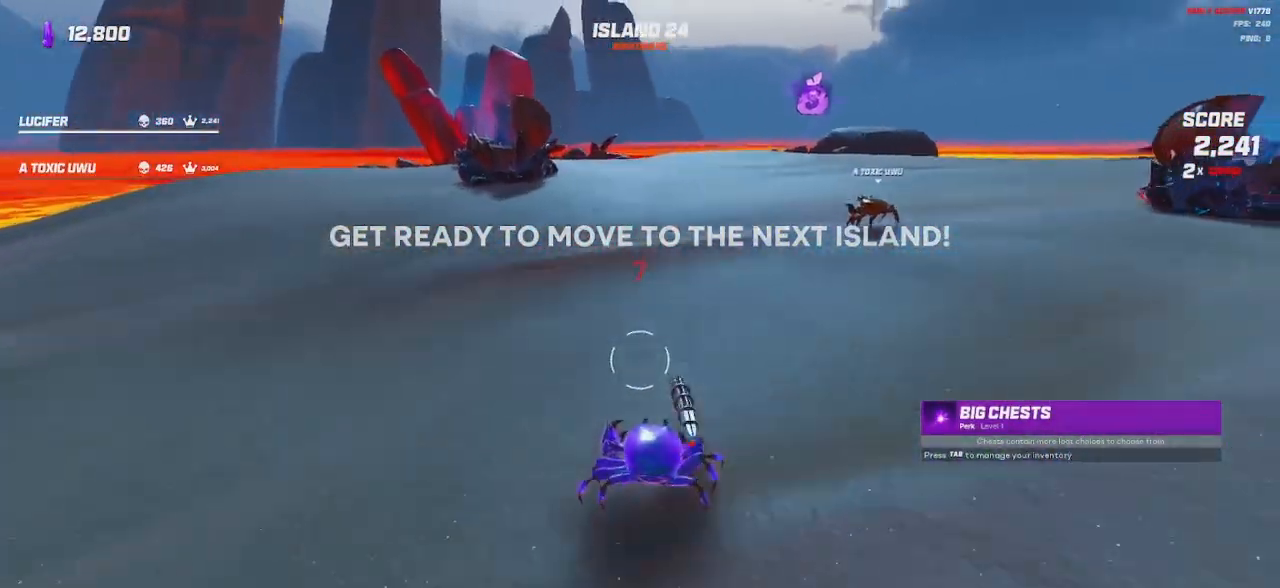
{"keys": ["shift", "w"], "mouse": [], "events": [[84, "space", "down"], [184, "space", "up"], [400, "space", "down"], [500, "space", "up"]]}
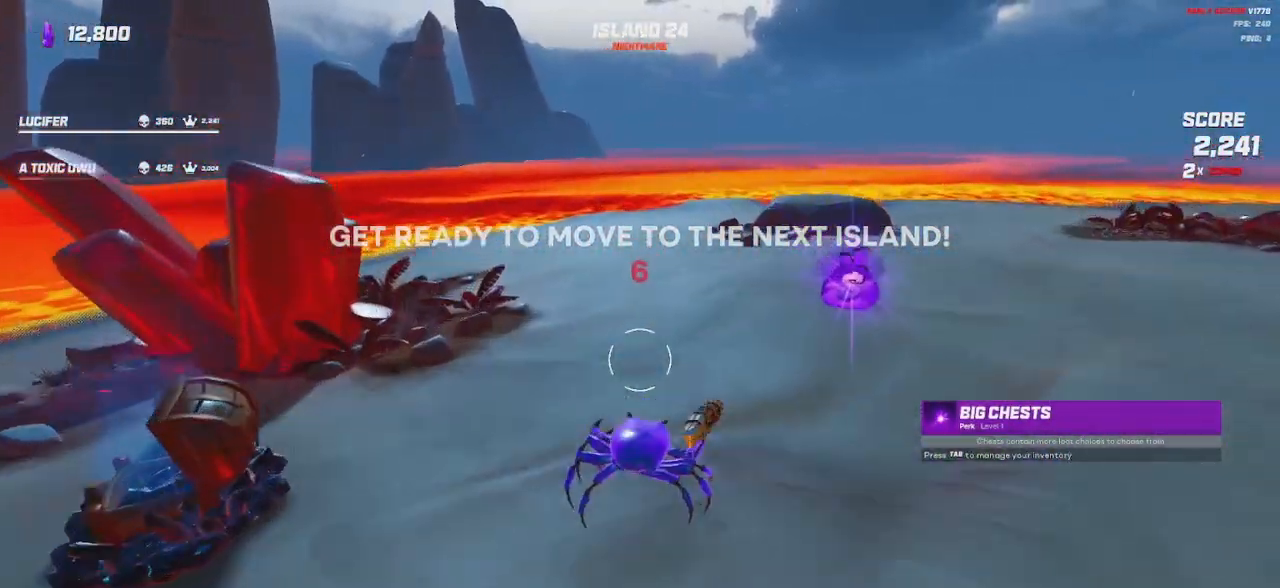
{"keys": ["shift", "w"], "mouse": [], "events": []}
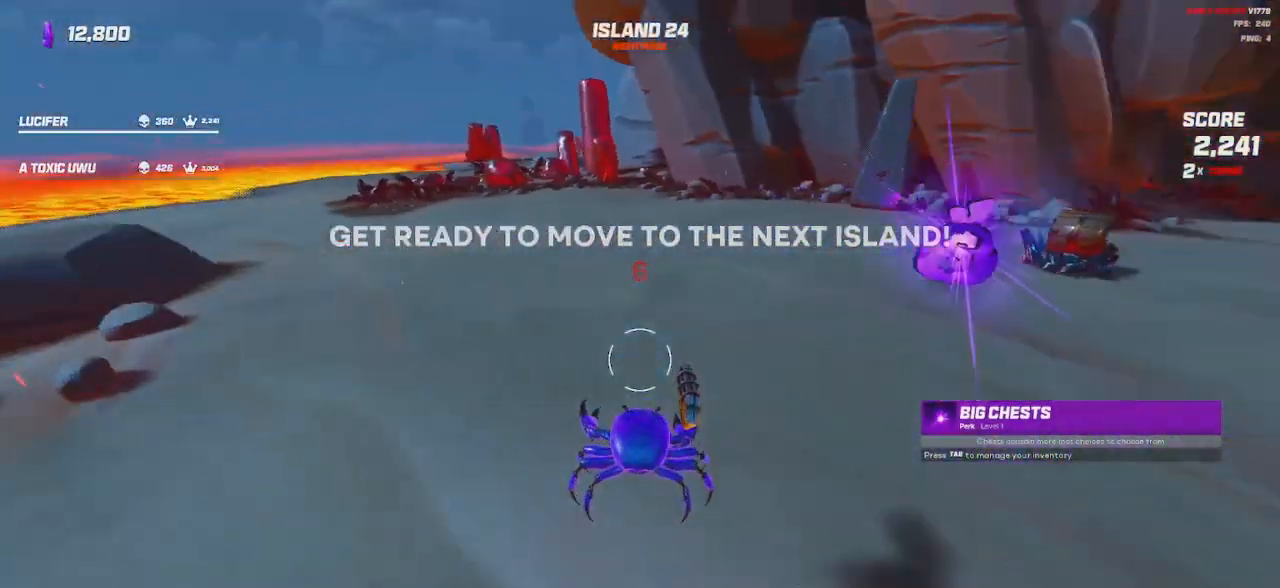
{"keys": ["shift", "w"], "mouse": [], "events": []}
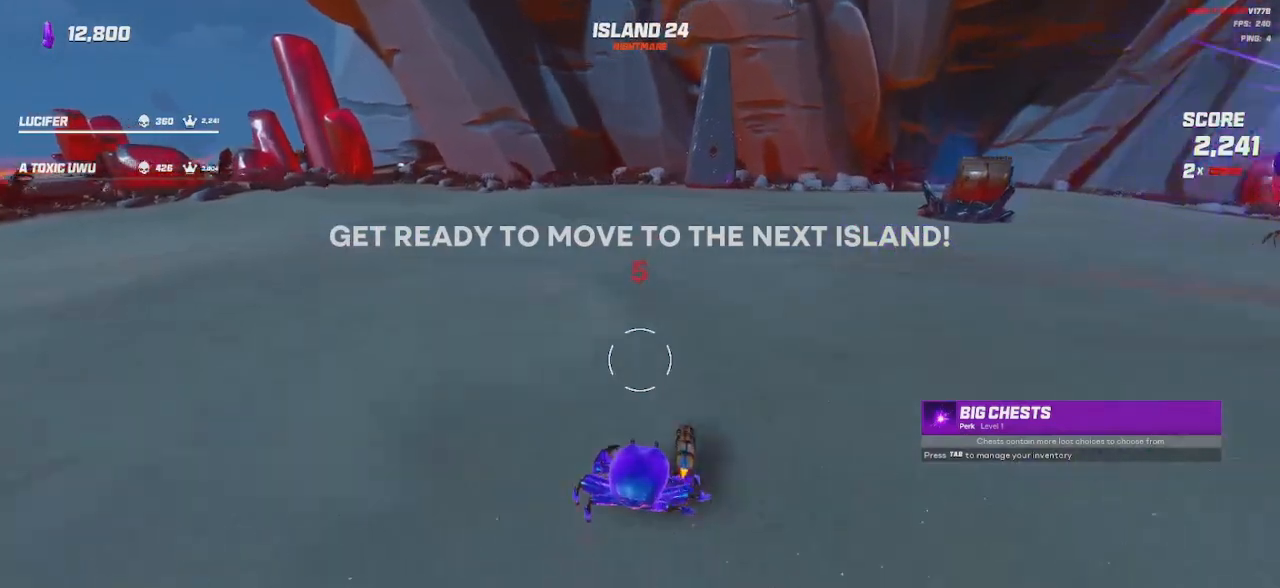
{"keys": ["d", "w"], "mouse": ["left"], "events": [[67, "space", "down"], [150, "space", "up"], [250, "shift", "up"], [267, "space", "down"], [384, "d", "down"], [400, "space", "up"], [484, "mouse_left", "down"]]}
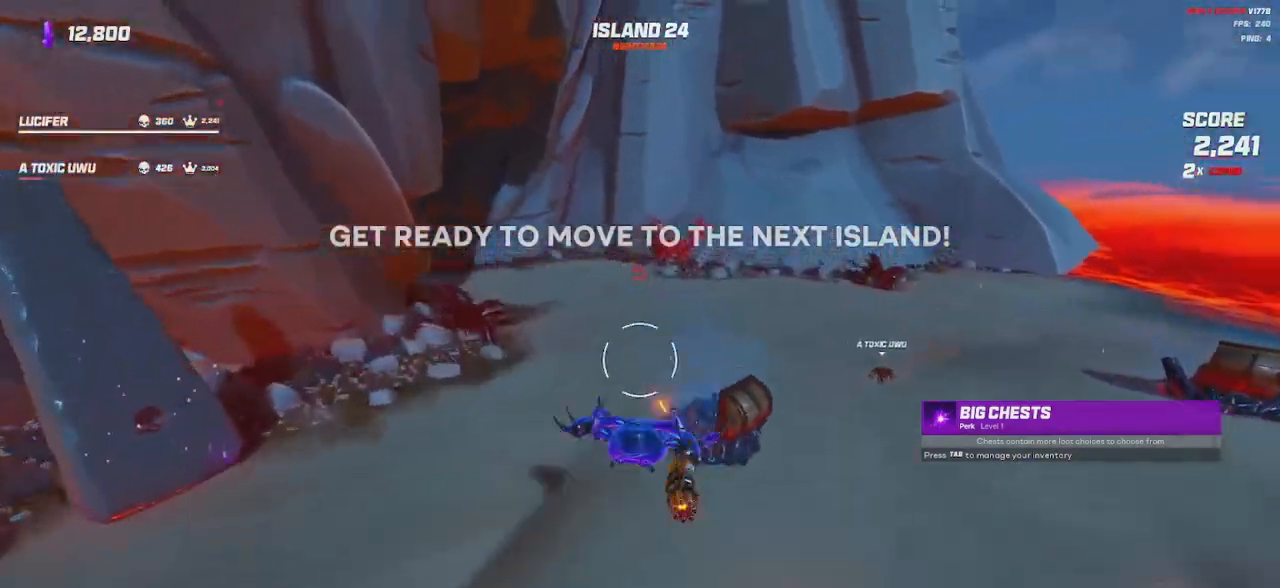
{"keys": ["w"], "mouse": ["left"], "events": [[317, "d", "up"]]}
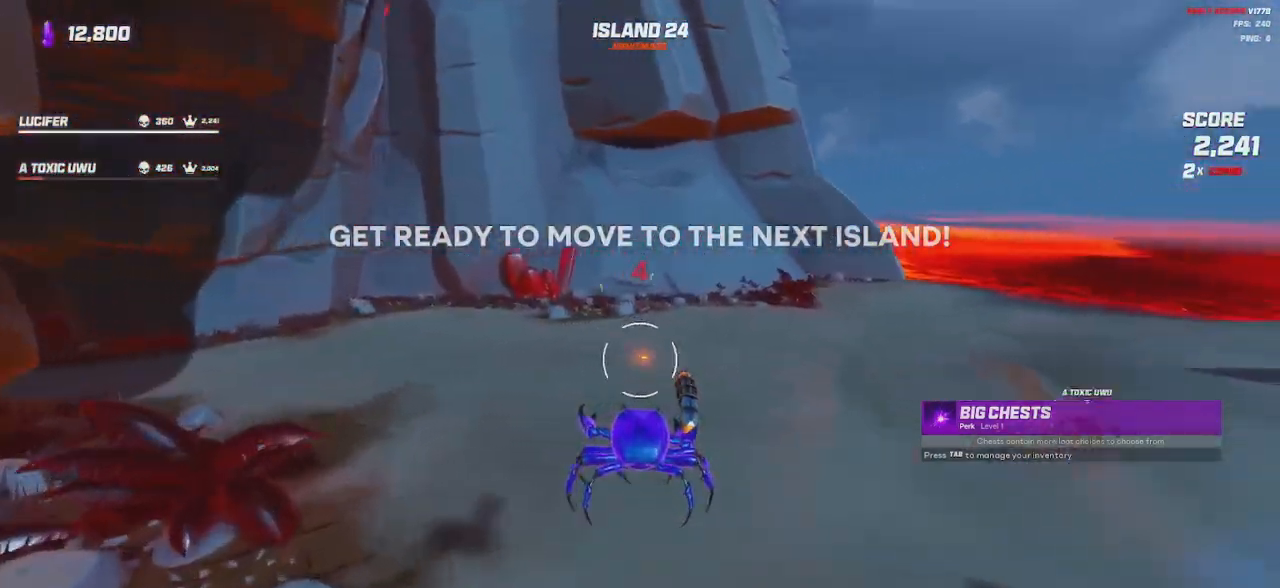
{"keys": ["w"], "mouse": [], "events": [[67, "mouse_left", "up"]]}
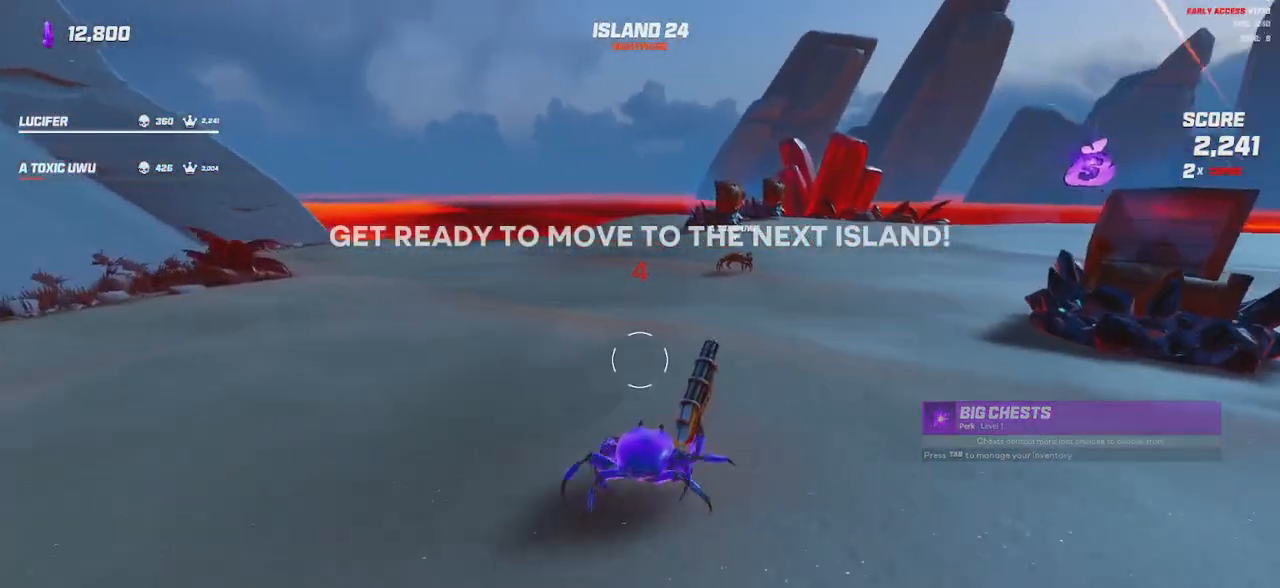
{"keys": ["w"], "mouse": [], "events": [[250, "space", "down"], [350, "space", "up"]]}
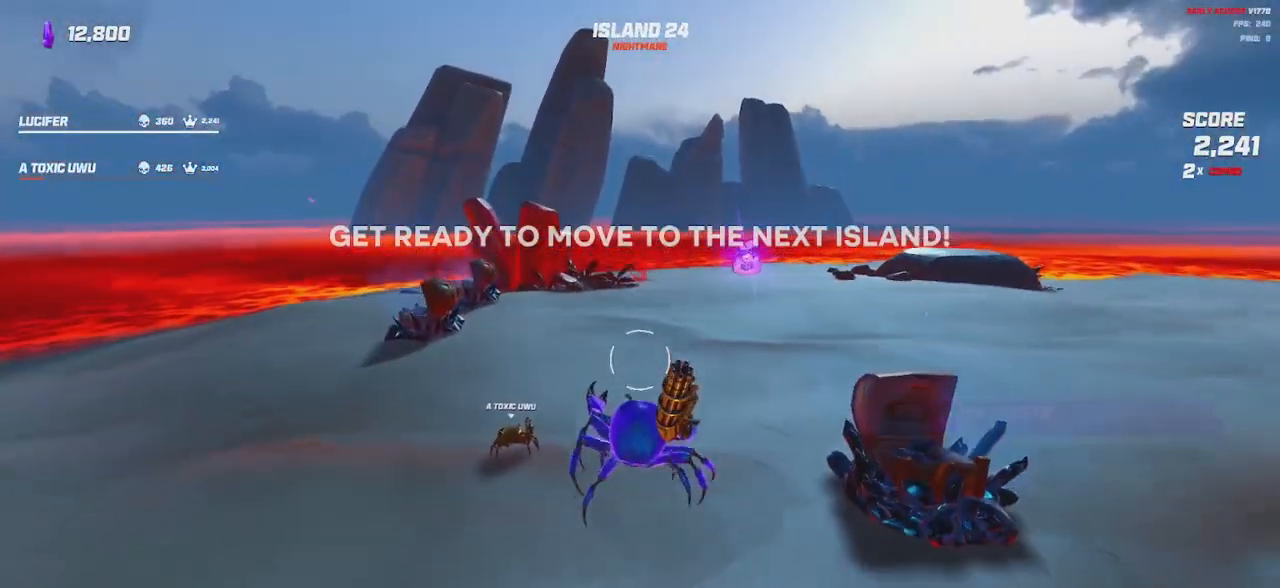
{"keys": ["w"], "mouse": [], "events": [[384, "space", "down"], [467, "space", "up"]]}
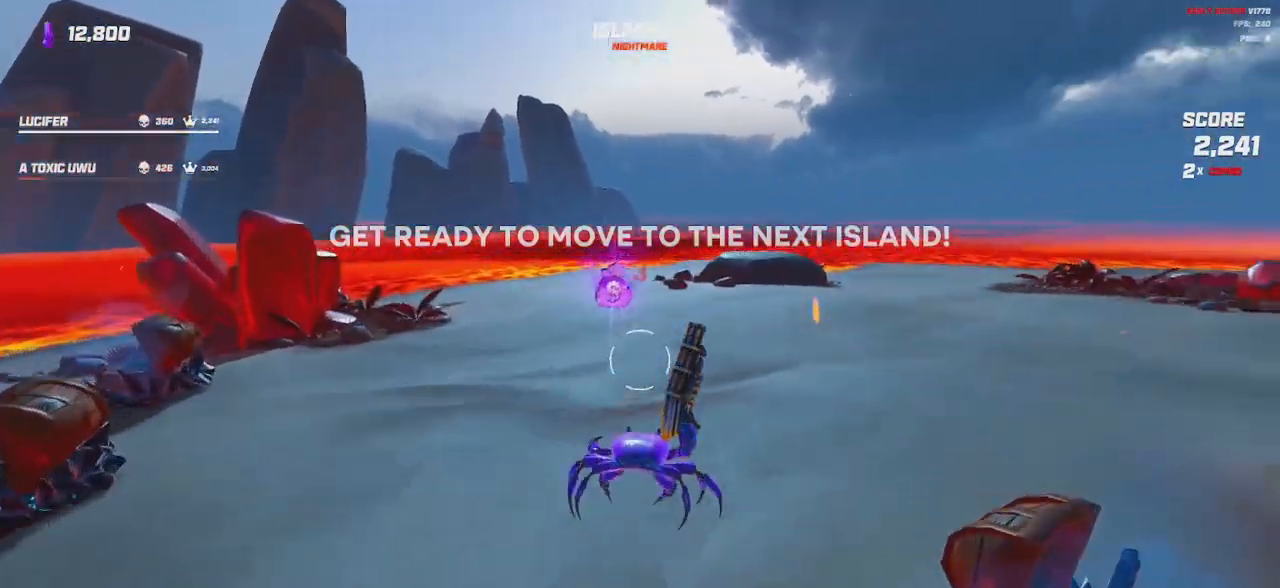
{"keys": [], "mouse": [], "events": [[467, "w", "up"]]}
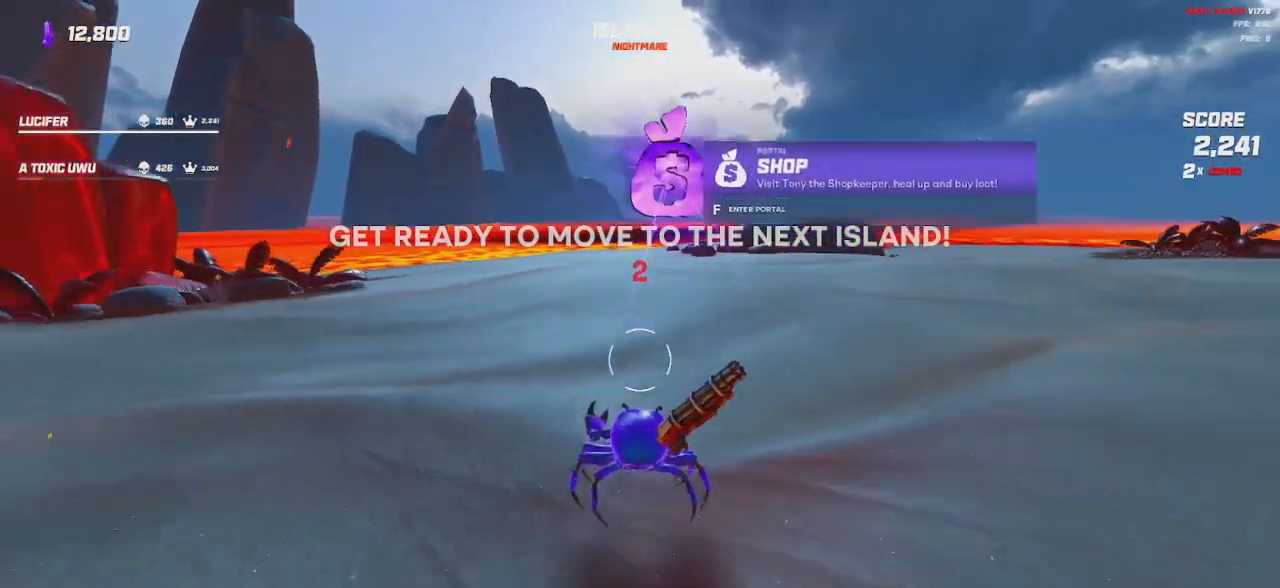
{"keys": [], "mouse": [], "events": []}
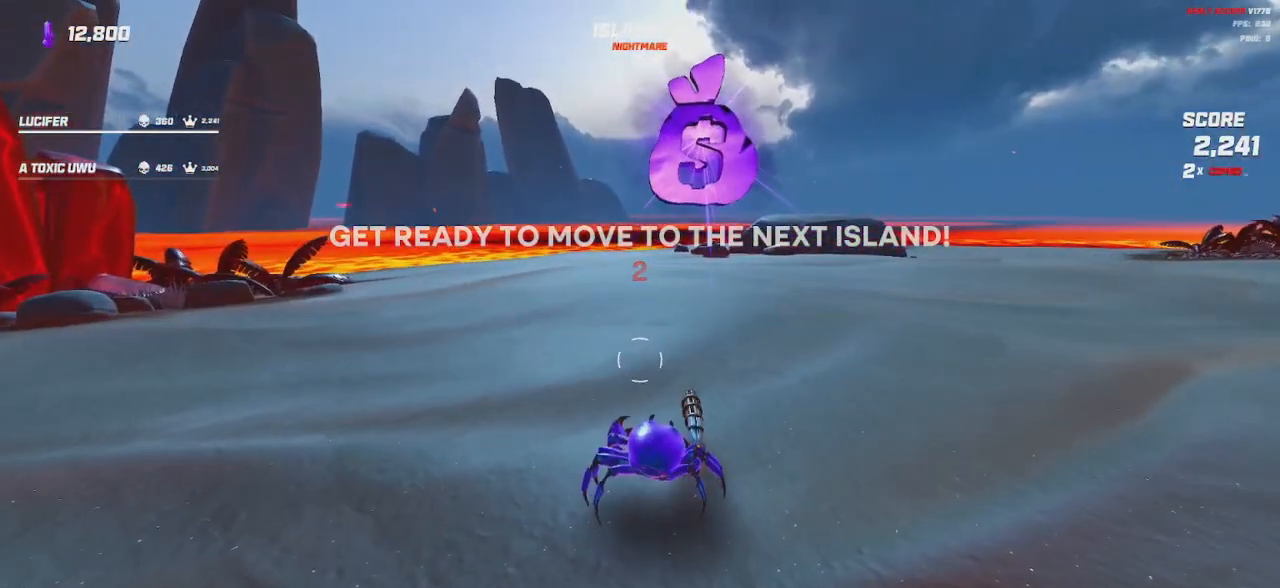
{"keys": [], "mouse": [], "events": []}
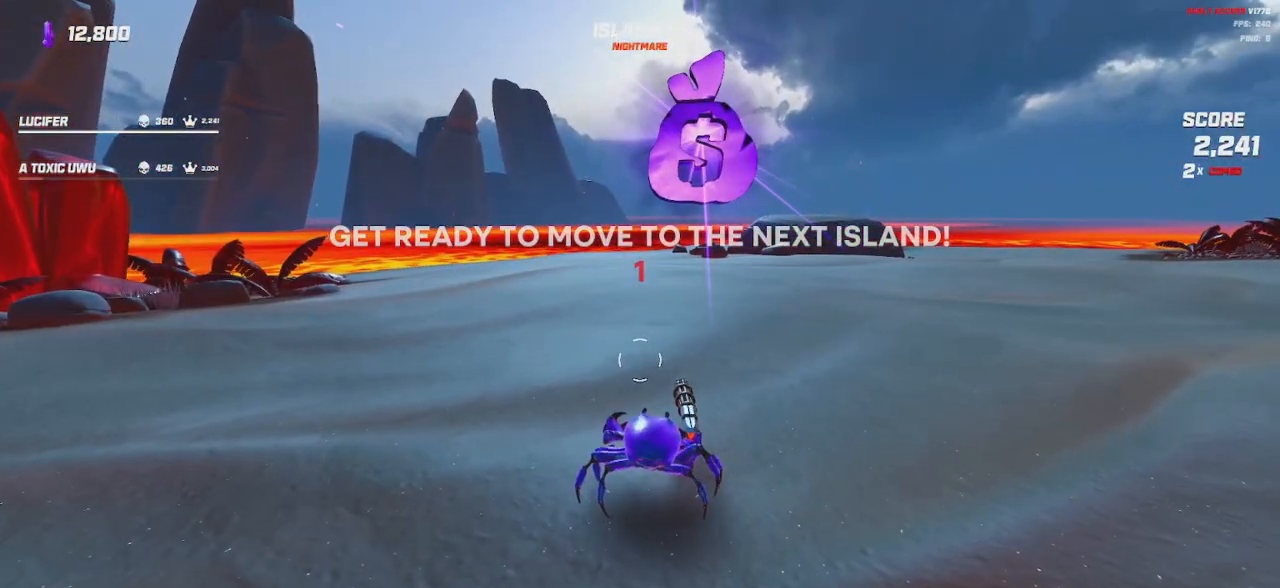
{"keys": [], "mouse": [], "events": []}
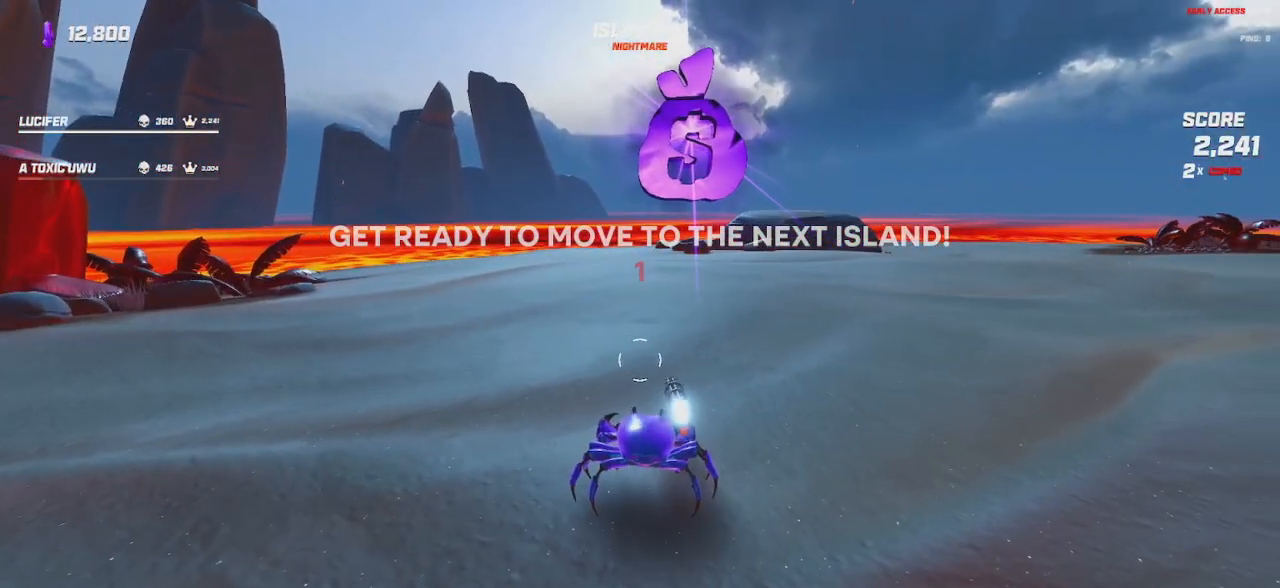
{"keys": [], "mouse": [], "events": []}
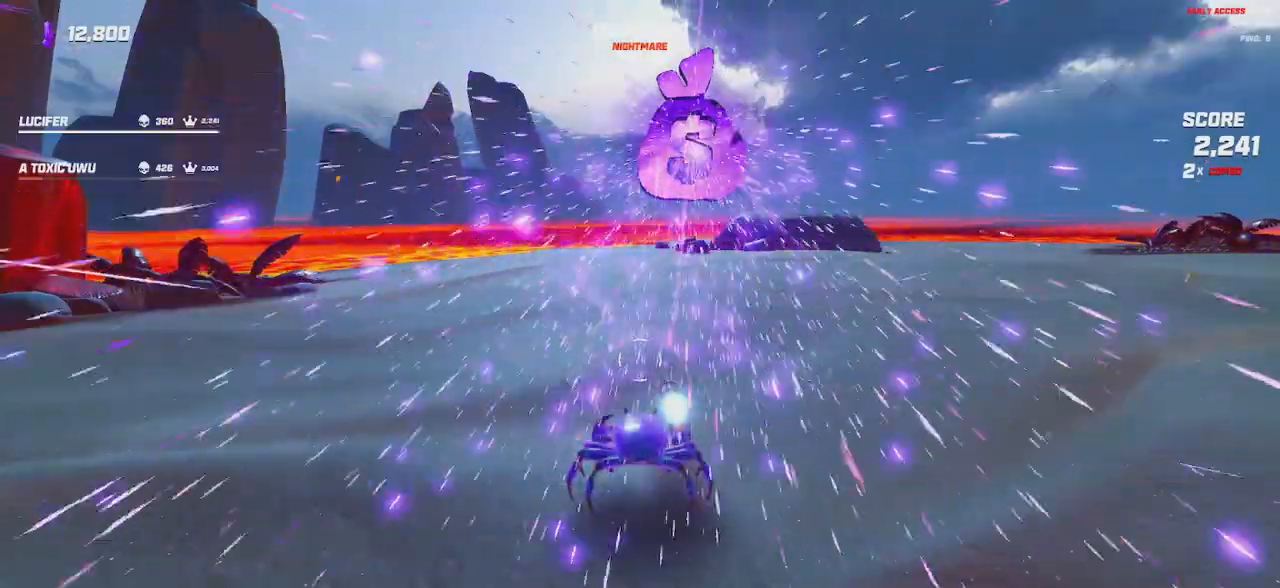
{"keys": [], "mouse": []}
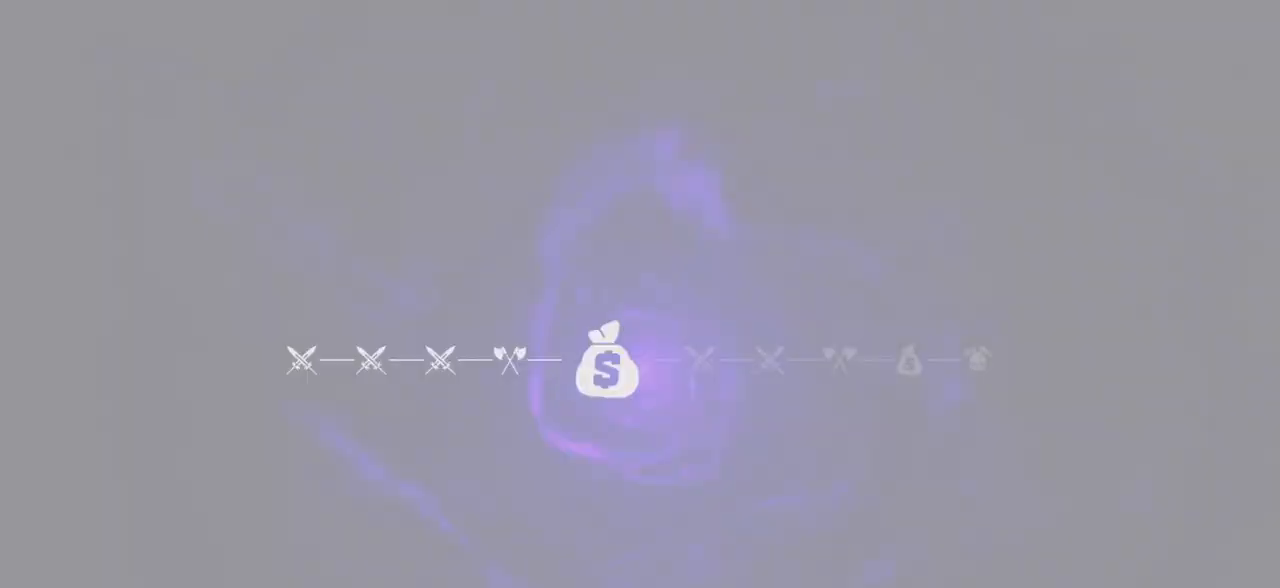
{"keys": ["w"], "mouse": [], "events": [[50, "w", "down"]]}